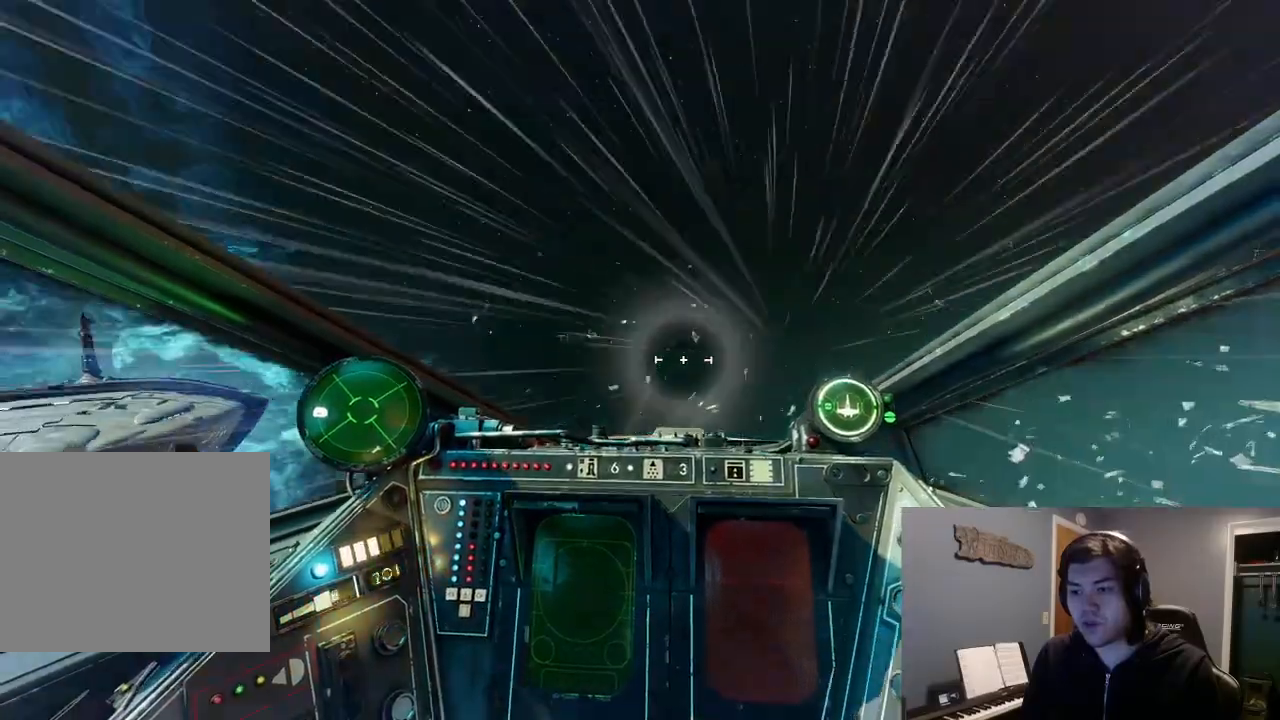
Gameplay with a controller (Xbox layout); each line is a JSON object with the inputs held at the frame after it (dt_ms = milliseconds from this image to that frame). "events" lists button and stick changes between this image and that frame as [ms after this image, input, new state], when the widget could be followed in between.
{"dt_ms": 500, "buttons": ["L2"], "left_stick": "center", "right_stick": "left", "events": []}
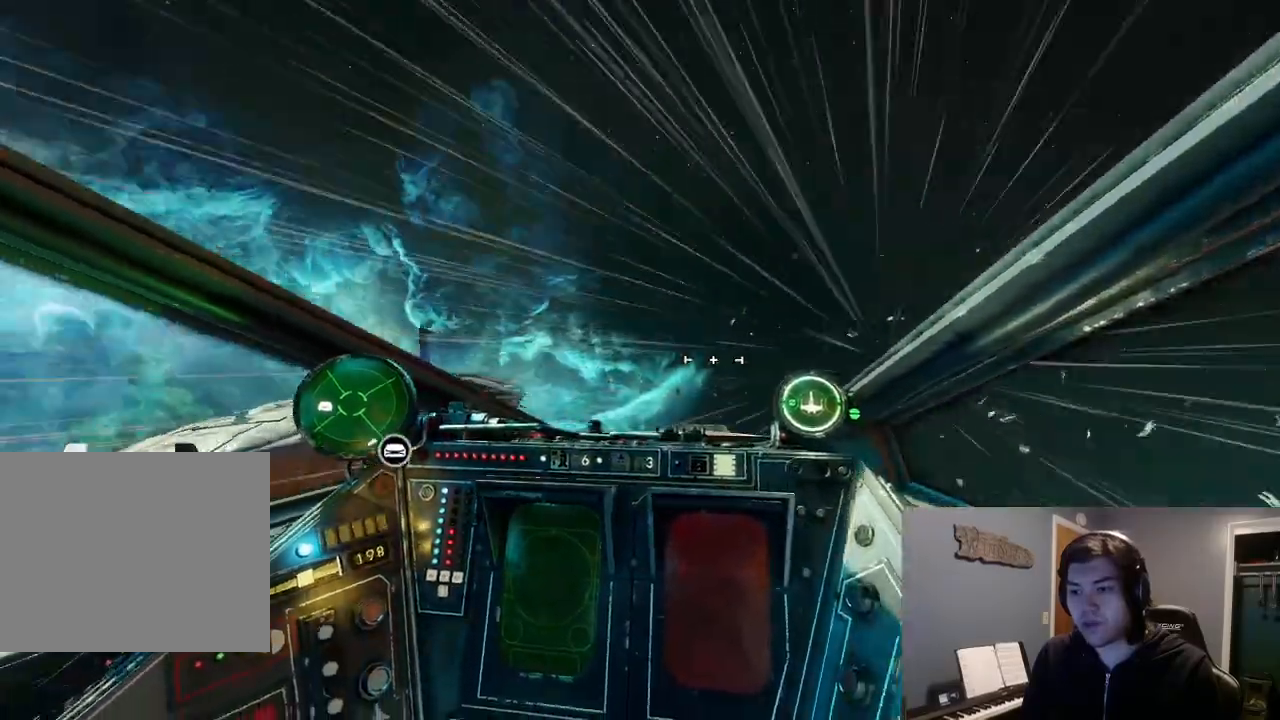
{"dt_ms": 500, "buttons": [], "left_stick": "center", "right_stick": "left", "events": [[367, "L2", "up"]]}
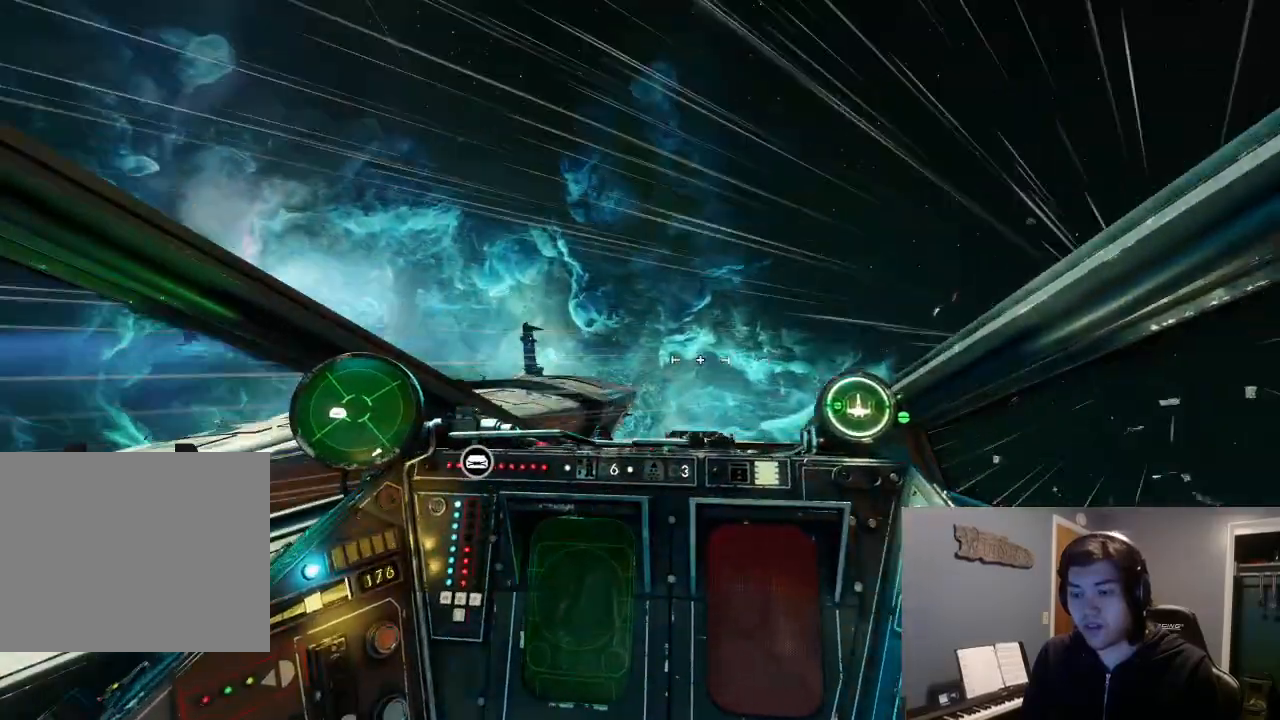
{"dt_ms": 500, "buttons": [], "left_stick": "center", "right_stick": "center", "events": [[100, "right_stick", "center"]]}
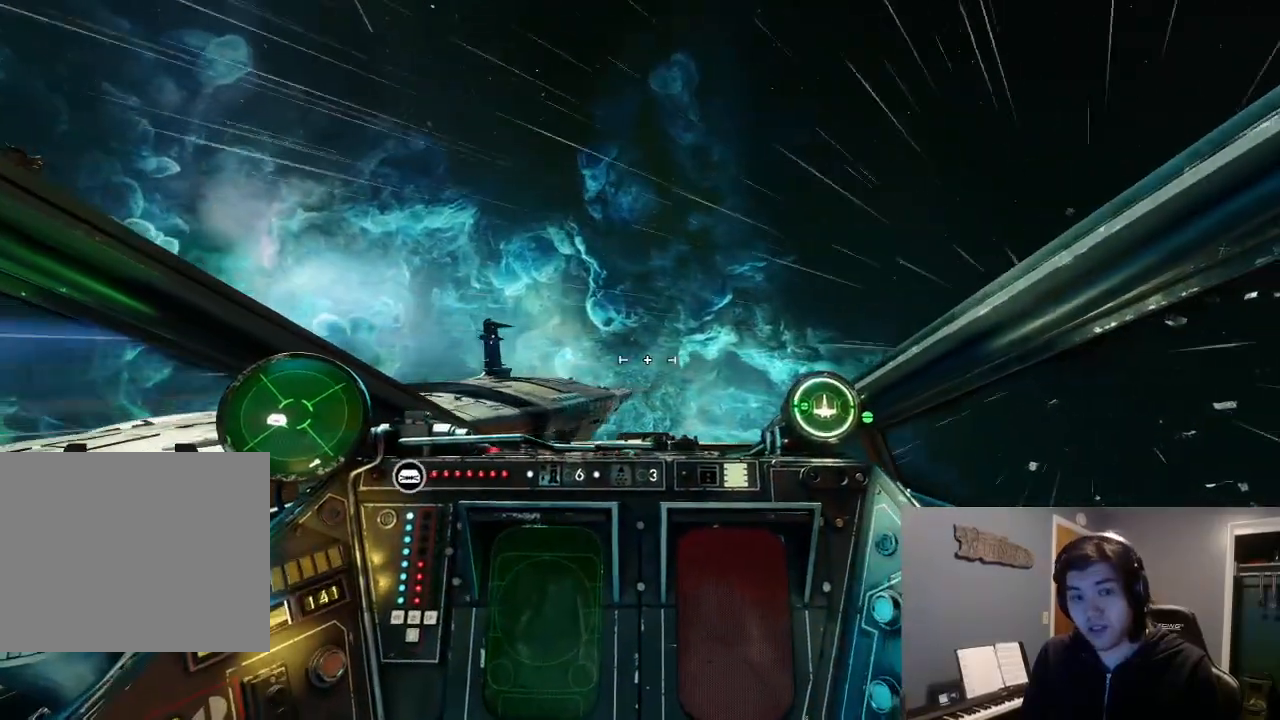
{"dt_ms": 500, "buttons": [], "left_stick": "up", "right_stick": "center", "events": [[433, "left_stick", "up"]]}
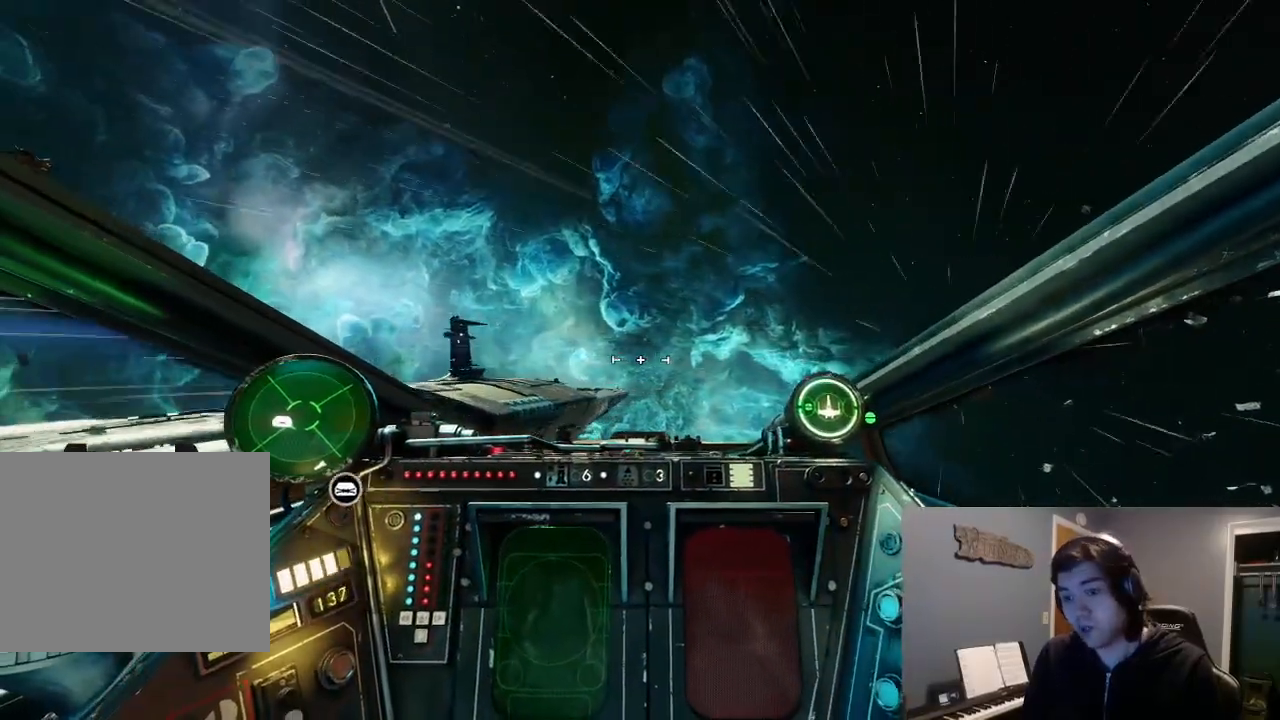
{"dt_ms": 500, "buttons": [], "left_stick": "center", "right_stick": "center", "events": [[33, "right_stick", "down"], [233, "right_stick", "center"], [467, "left_stick", "center"]]}
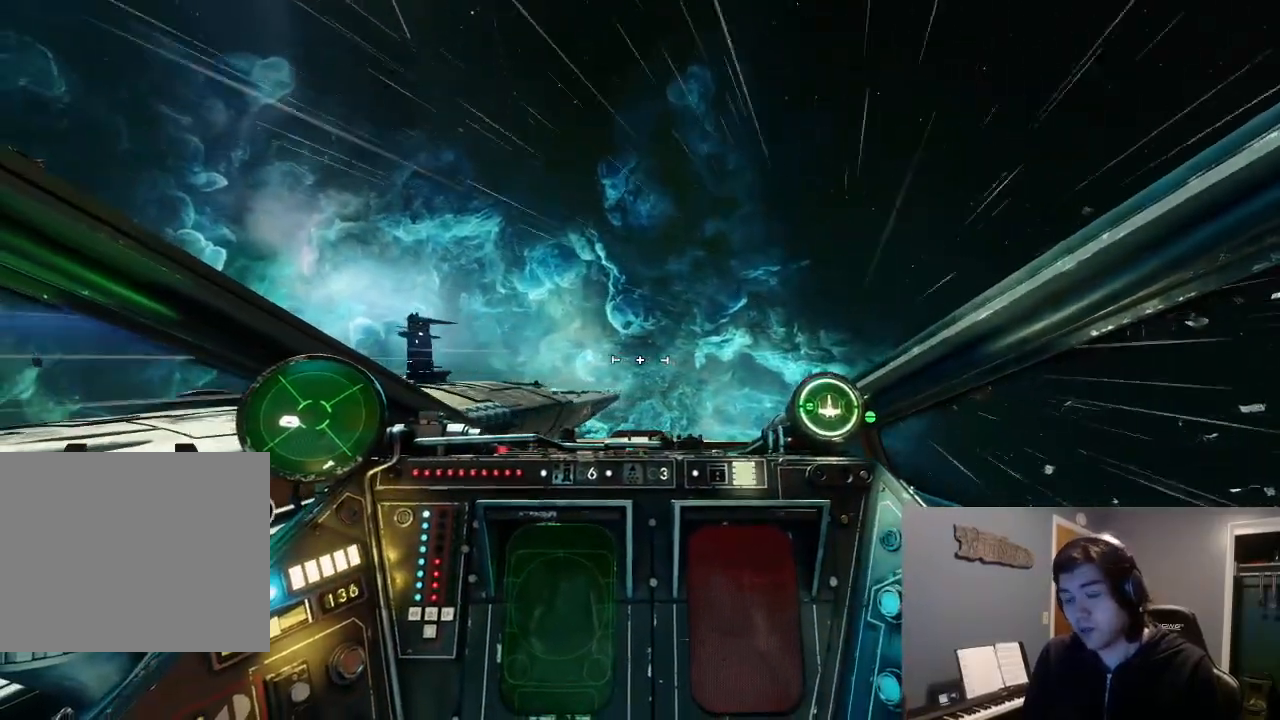
{"dt_ms": 500, "buttons": [], "left_stick": "center", "right_stick": "center", "events": []}
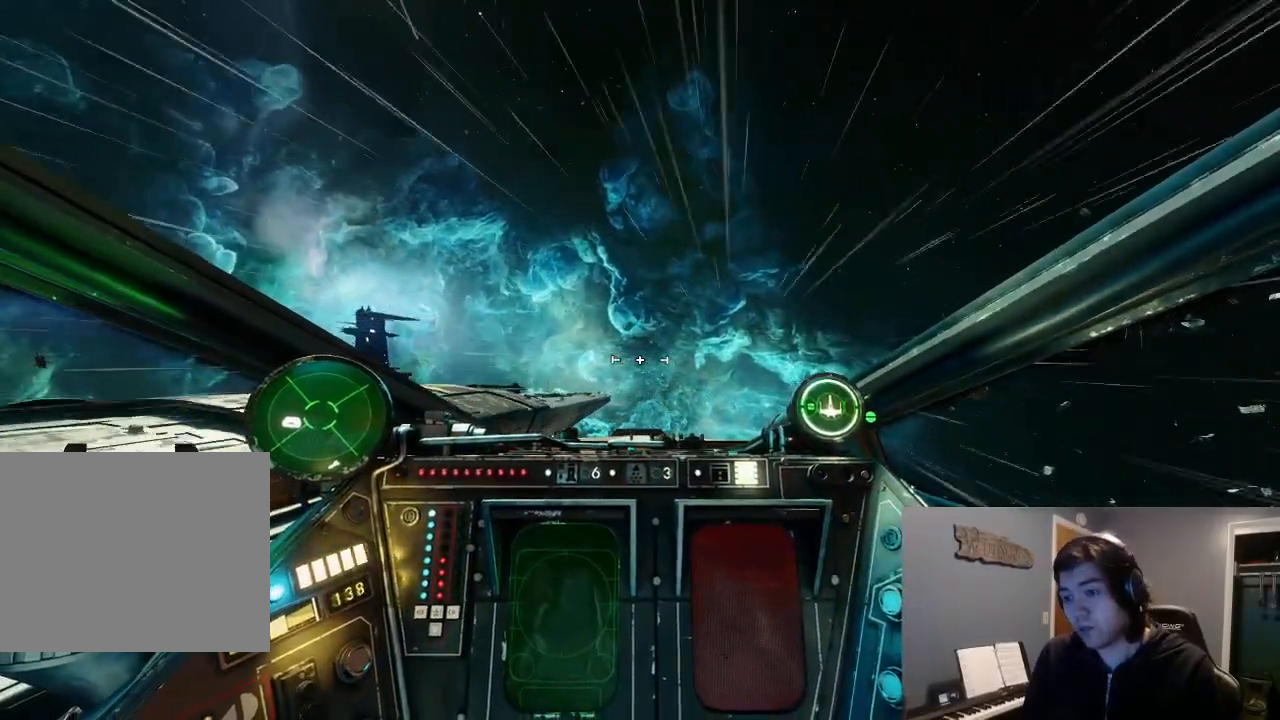
{"dt_ms": 500, "buttons": ["L2"], "left_stick": "center", "right_stick": "left", "events": [[167, "right_stick", "left"], [400, "L2", "down"]]}
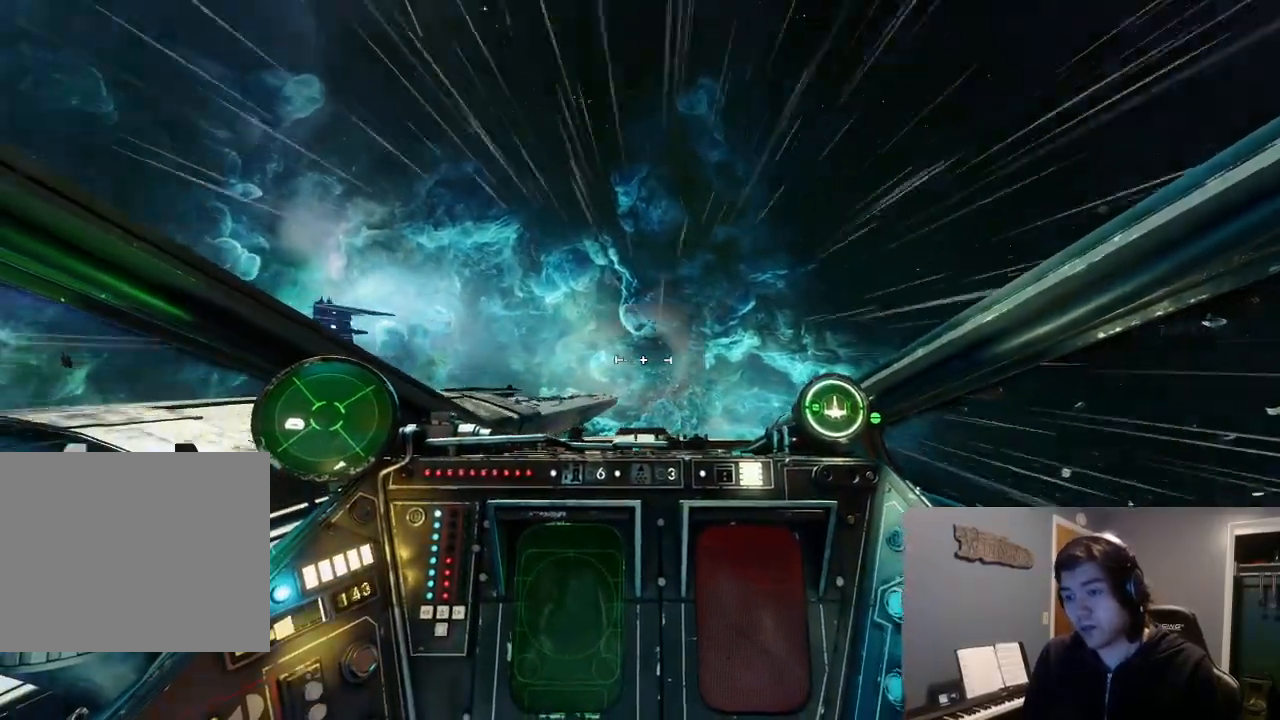
{"dt_ms": 500, "buttons": ["L2"], "left_stick": "center", "right_stick": "down-left", "events": [[33, "L2", "up"], [67, "right_stick", "down-left"], [167, "L2", "down"], [400, "L2", "up"], [500, "L2", "down"]]}
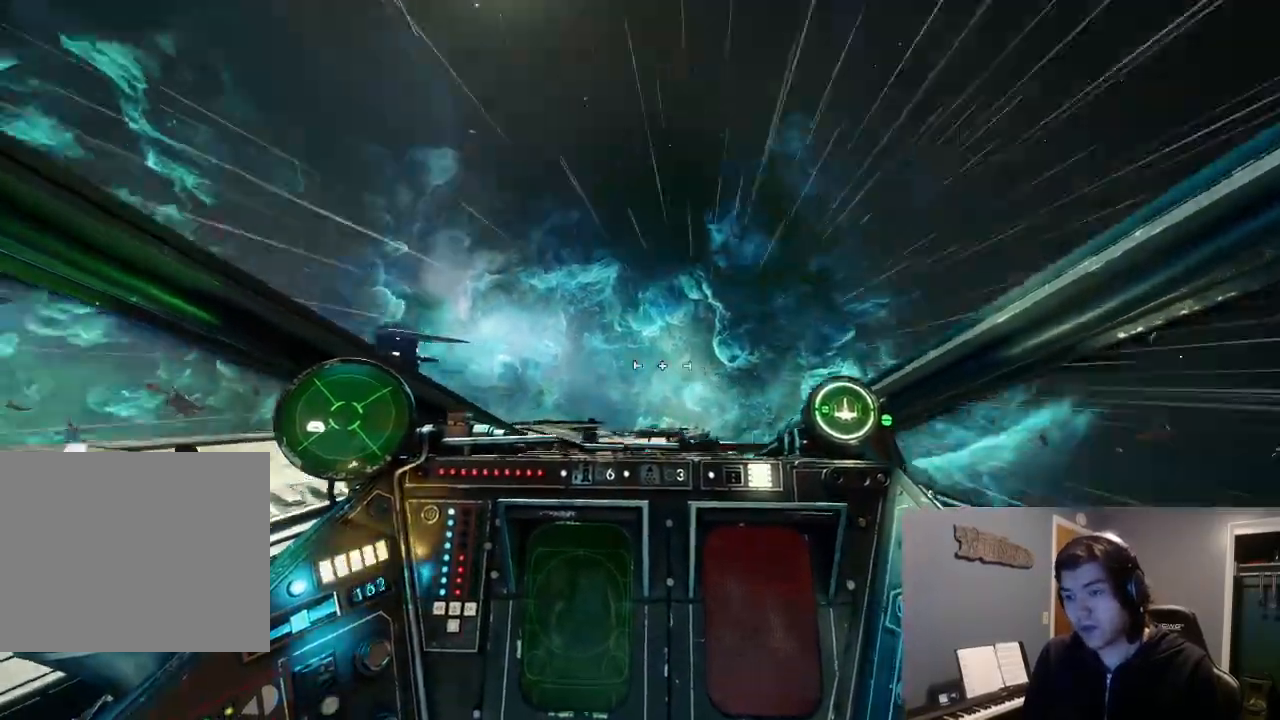
{"dt_ms": 500, "buttons": ["L2"], "left_stick": "center", "right_stick": "left", "events": [[33, "right_stick", "left"], [100, "L2", "up"], [200, "L2", "down"]]}
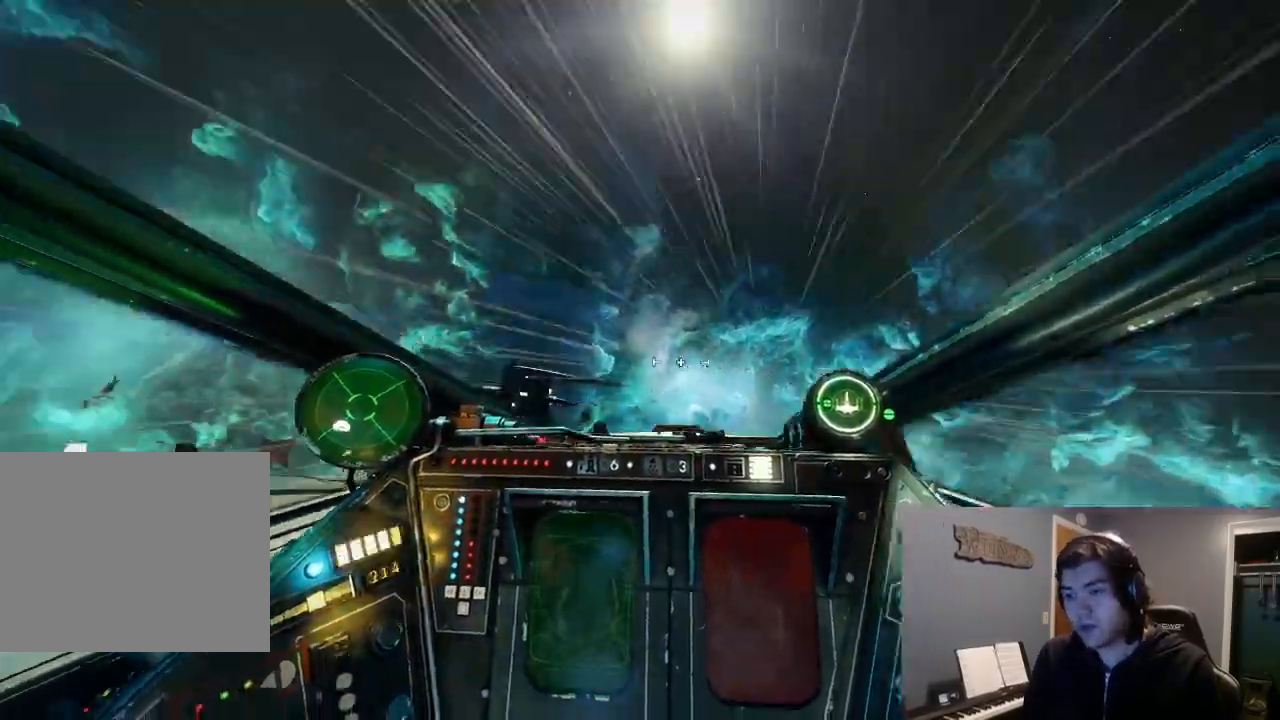
{"dt_ms": 500, "buttons": ["L2"], "left_stick": "center", "right_stick": "left", "events": []}
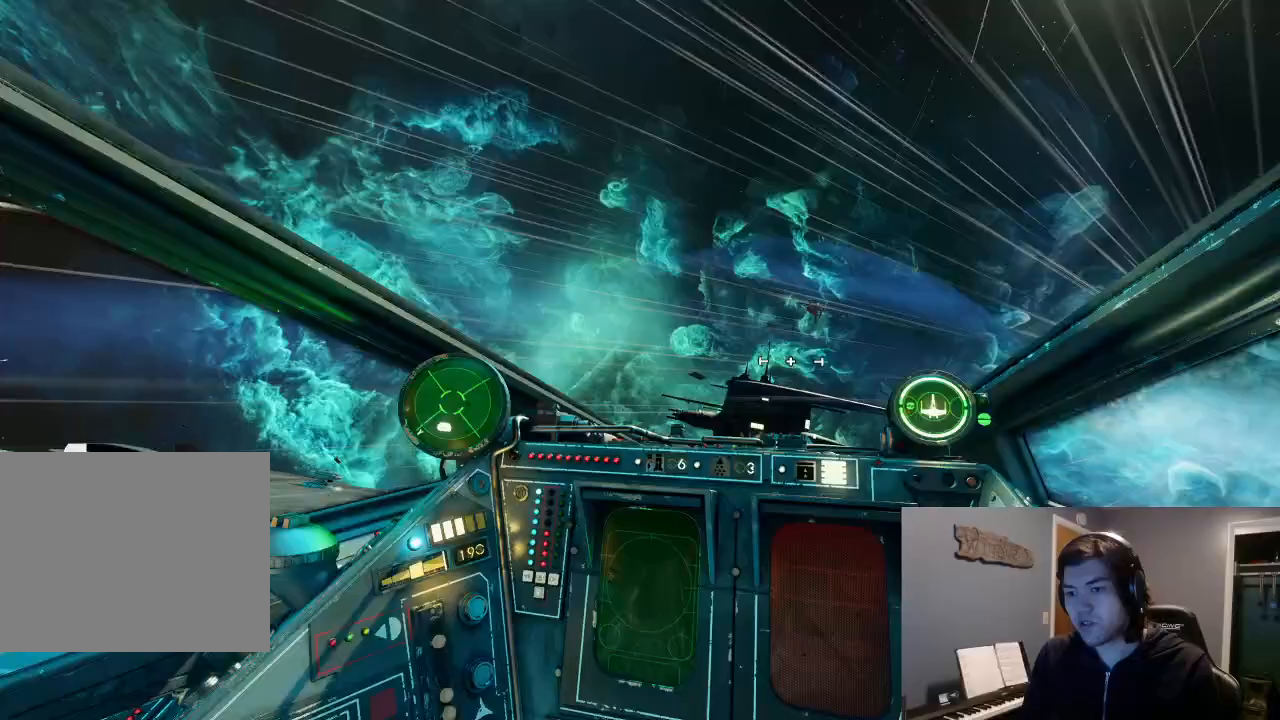
{"dt_ms": 500, "buttons": ["L2"], "left_stick": "center", "right_stick": "left", "events": []}
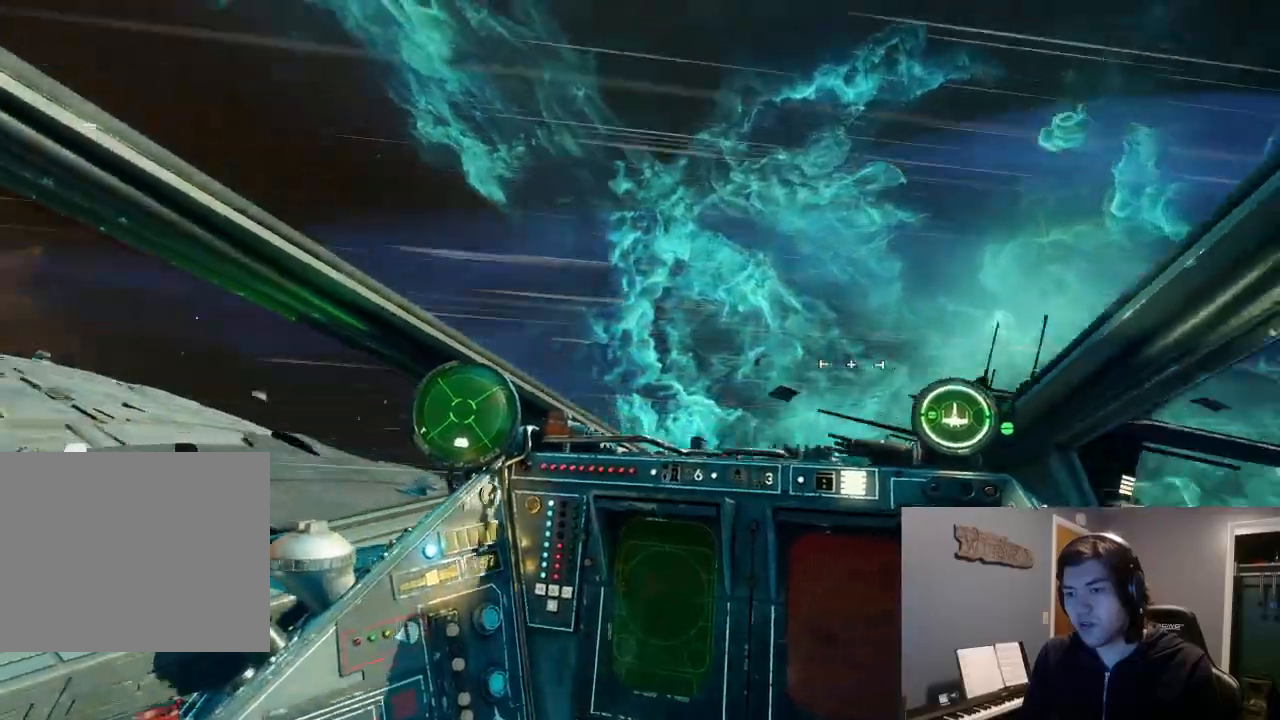
{"dt_ms": 1000, "buttons": ["L2"], "left_stick": "center", "right_stick": "up-left"}
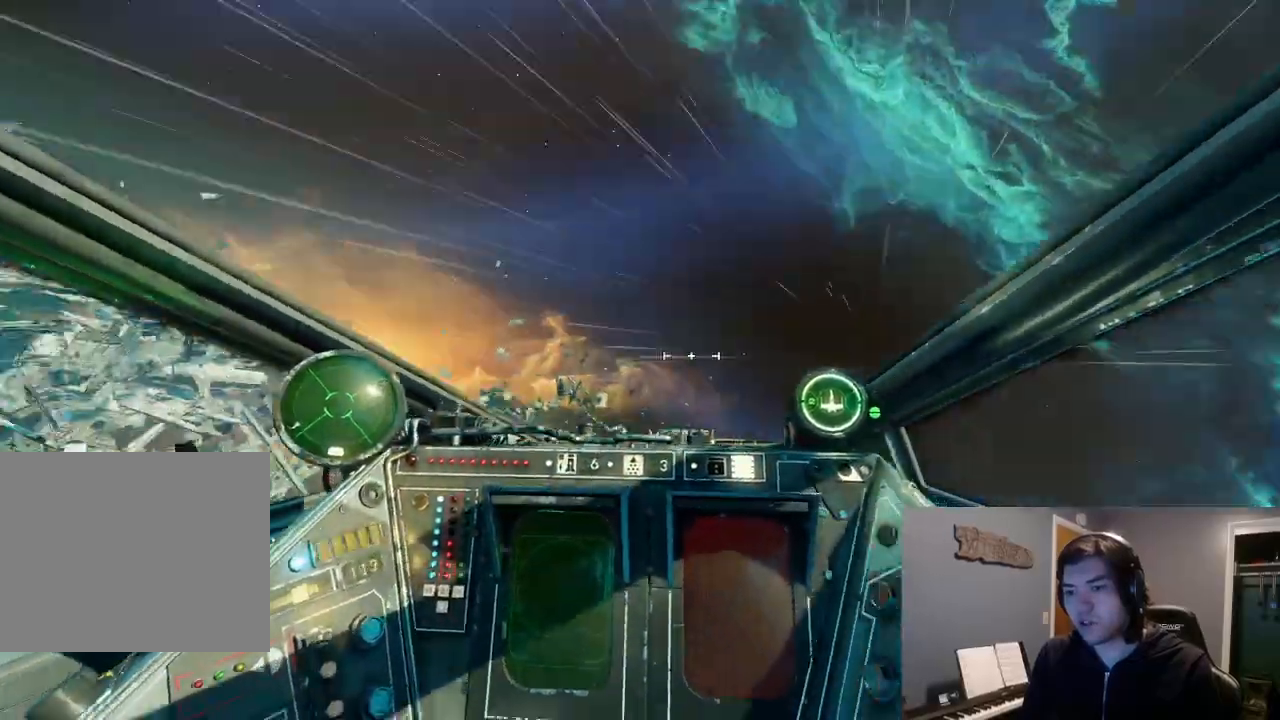
{"dt_ms": 500, "buttons": ["L2"], "left_stick": "center", "right_stick": "left", "events": [[167, "right_stick", "left"]]}
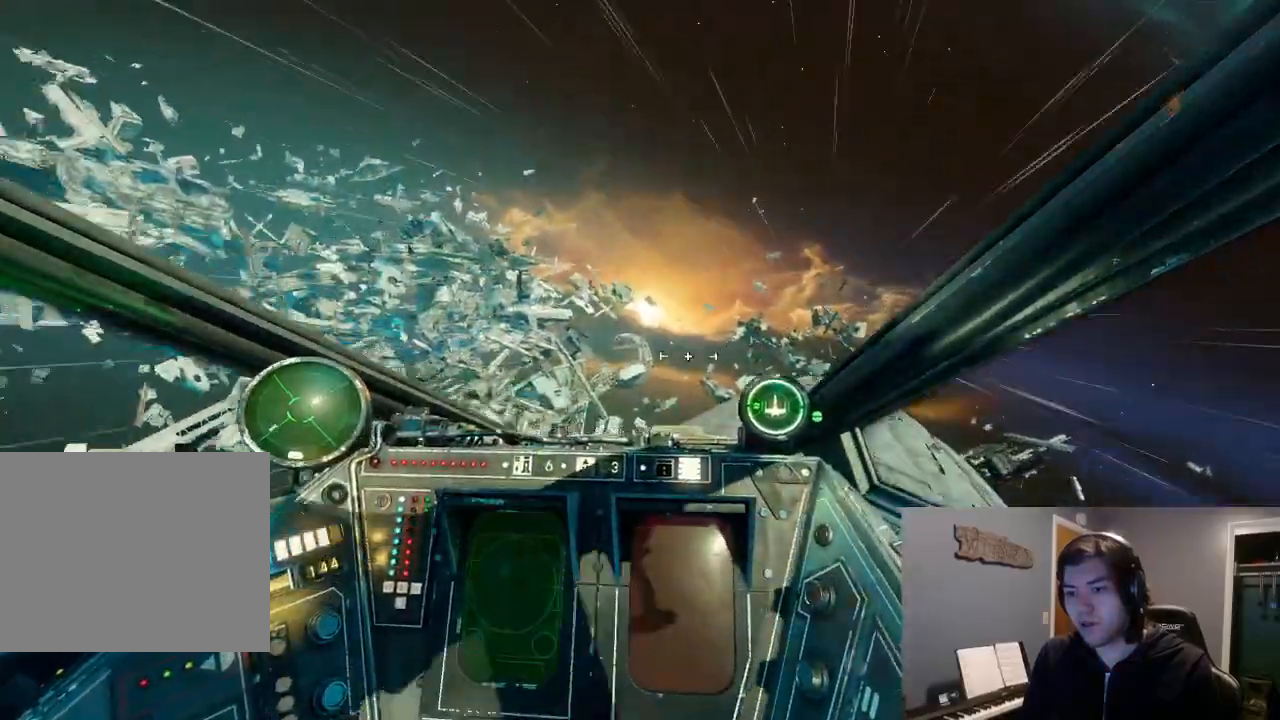
{"dt_ms": 500, "buttons": [], "left_stick": "center", "right_stick": "left", "events": [[367, "L2", "up"]]}
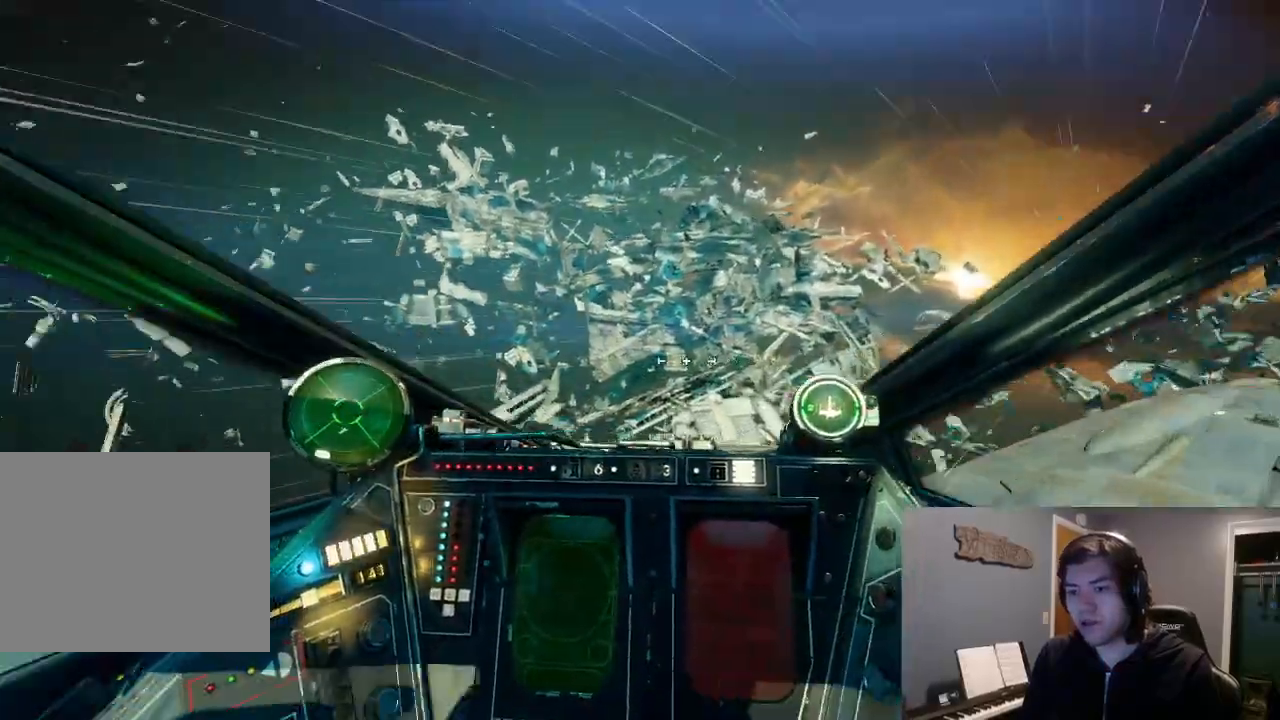
{"dt_ms": 500, "buttons": [], "left_stick": "center", "right_stick": "down-right", "events": [[67, "right_stick", "down-left"], [167, "right_stick", "center"], [267, "right_stick", "down-right"]]}
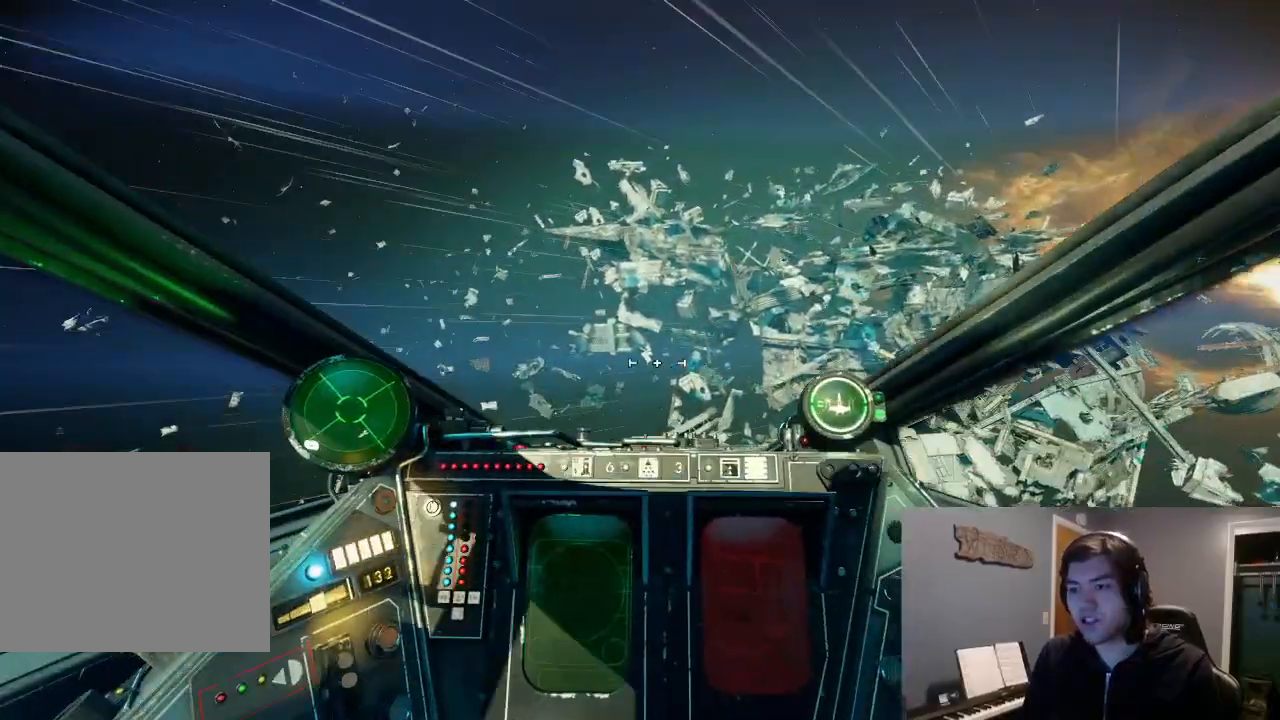
{"dt_ms": 500, "buttons": [], "left_stick": "center", "right_stick": "down-right", "events": []}
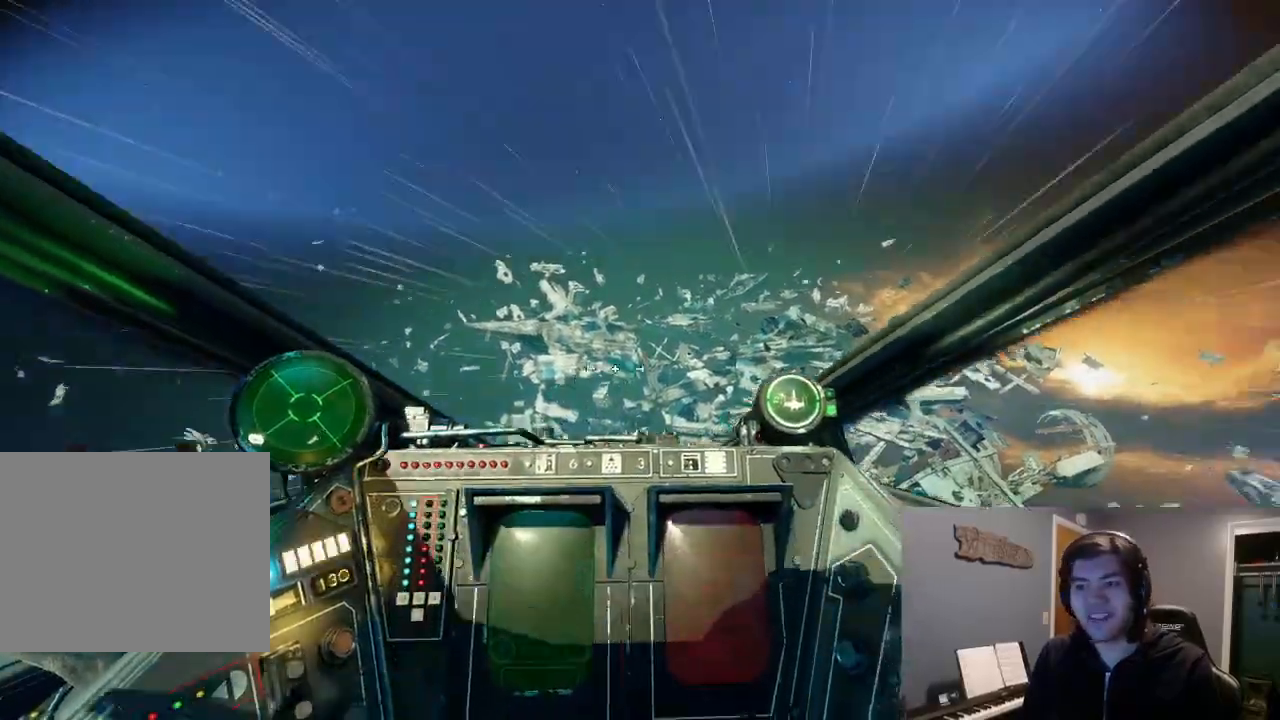
{"dt_ms": 500, "buttons": [], "left_stick": "center", "right_stick": "down-right", "events": []}
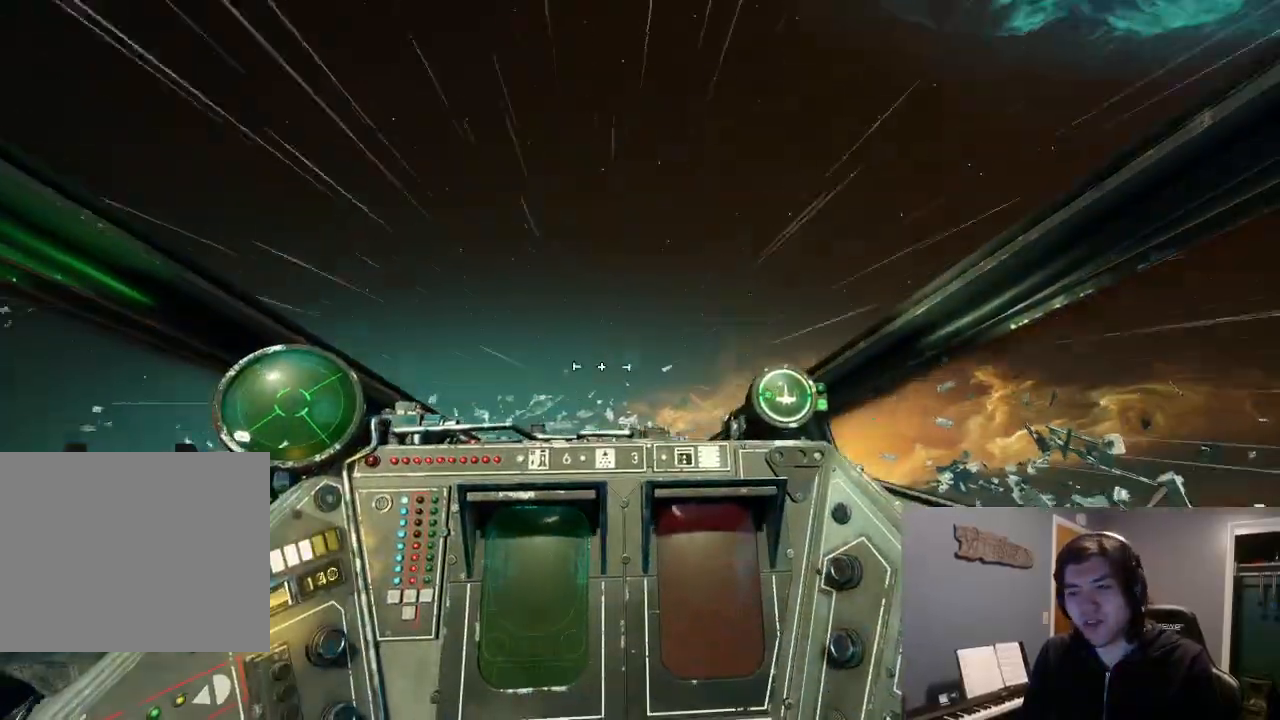
{"dt_ms": 500, "buttons": [], "left_stick": "center", "right_stick": "right", "events": [[200, "right_stick", "right"]]}
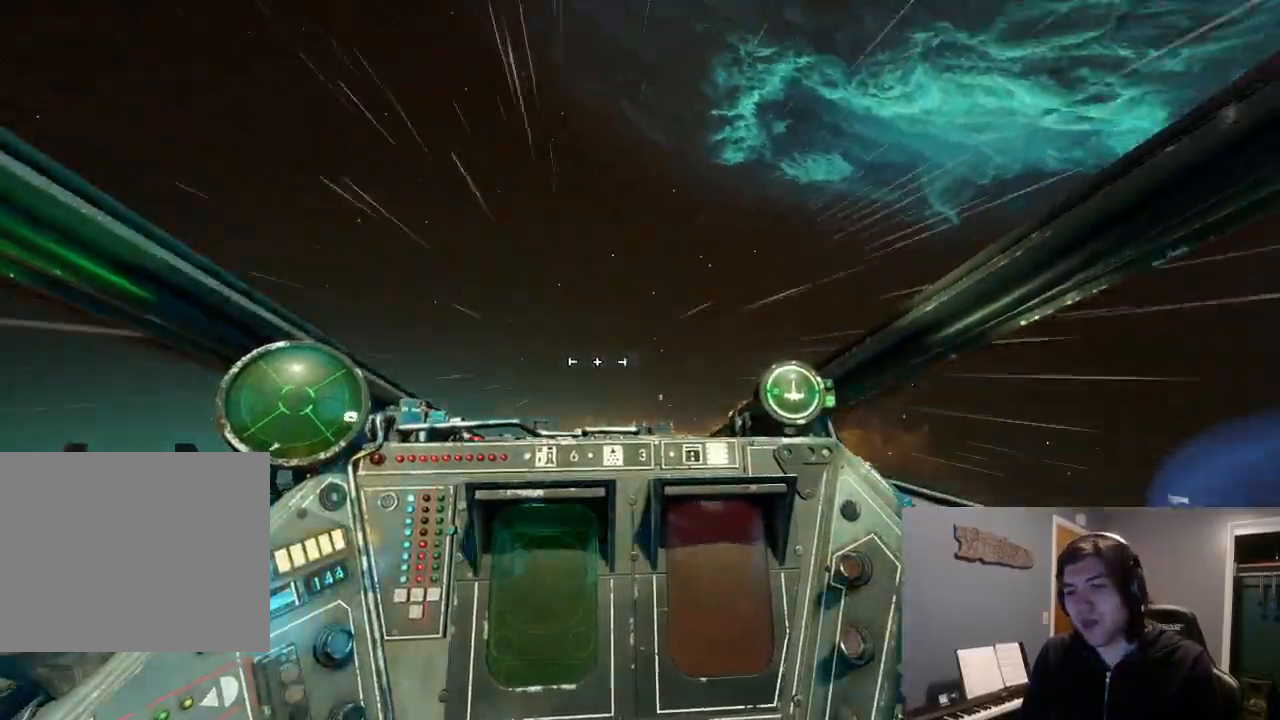
{"dt_ms": 500, "buttons": [], "left_stick": "center", "right_stick": "down-right", "events": [[300, "right_stick", "down-right"]]}
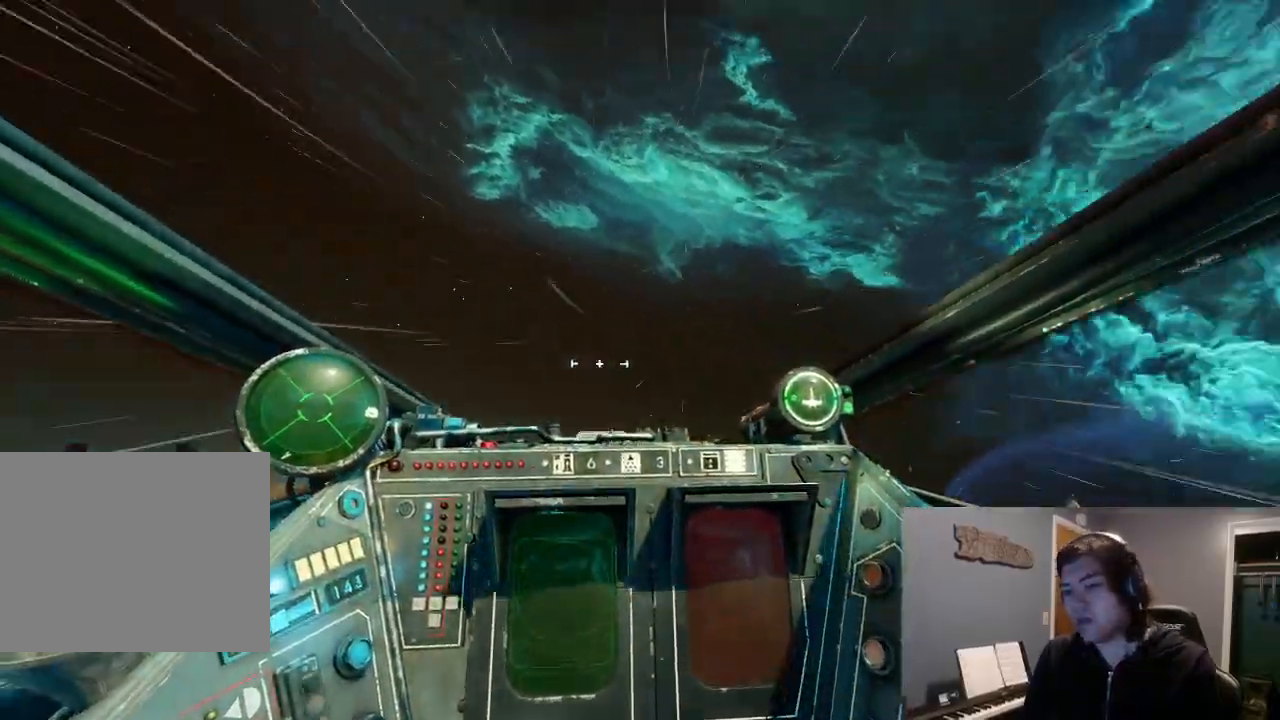
{"dt_ms": 500, "buttons": [], "left_stick": "center", "right_stick": "right", "events": [[33, "L2", "down"], [67, "right_stick", "right"], [133, "L2", "up"], [367, "L2", "down"], [467, "L2", "up"]]}
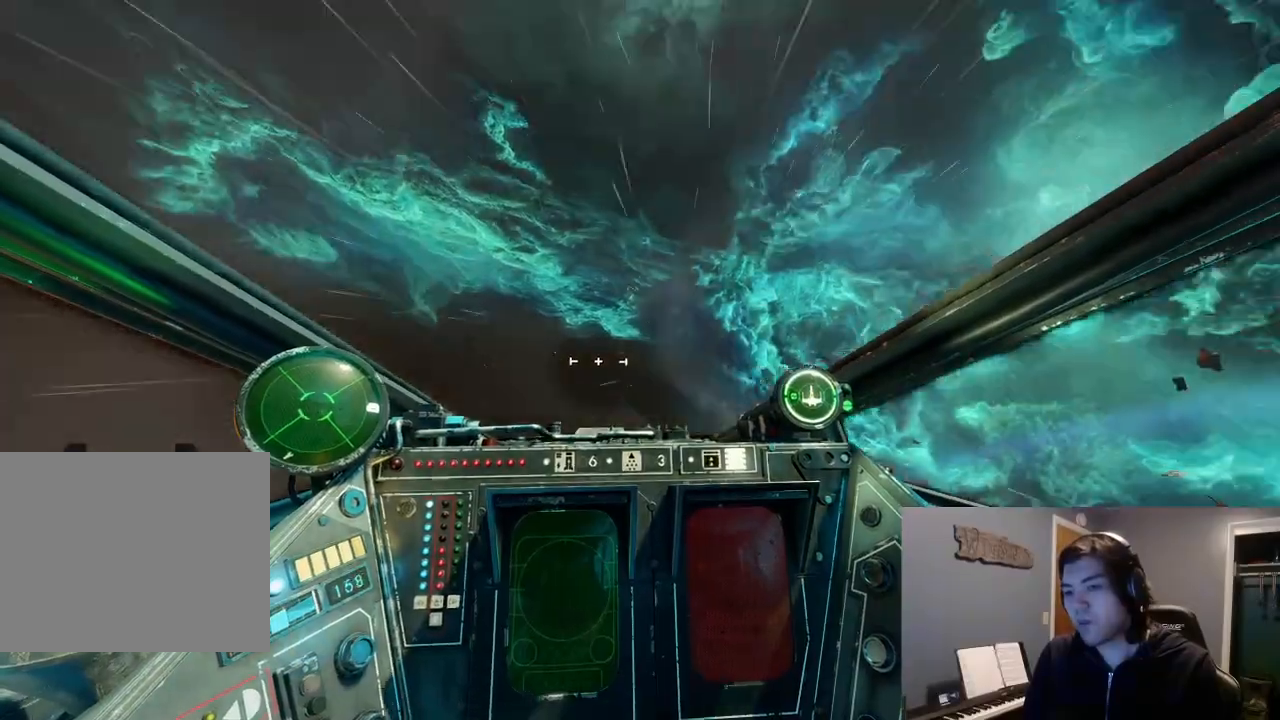
{"dt_ms": 500, "buttons": ["L2"], "left_stick": "center", "right_stick": "right", "events": [[67, "L2", "down"], [167, "L2", "up"], [300, "L2", "down"]]}
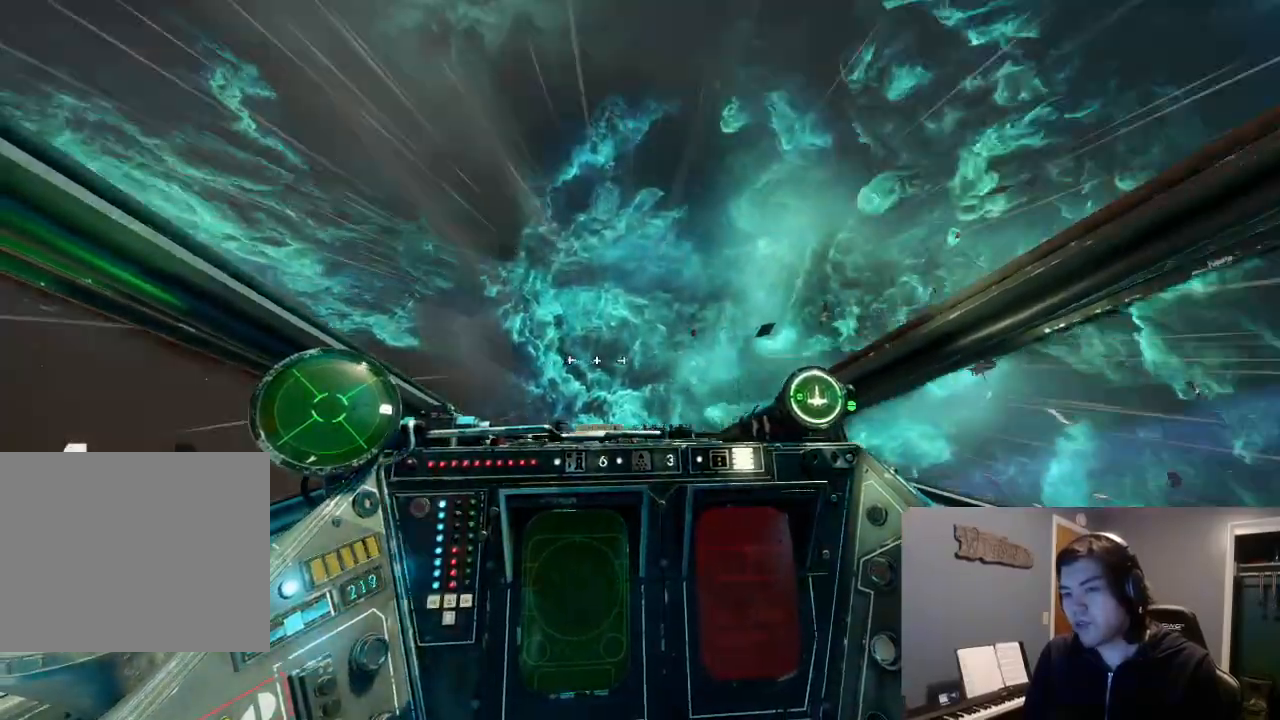
{"dt_ms": 500, "buttons": ["L2"], "left_stick": "center", "right_stick": "right", "events": []}
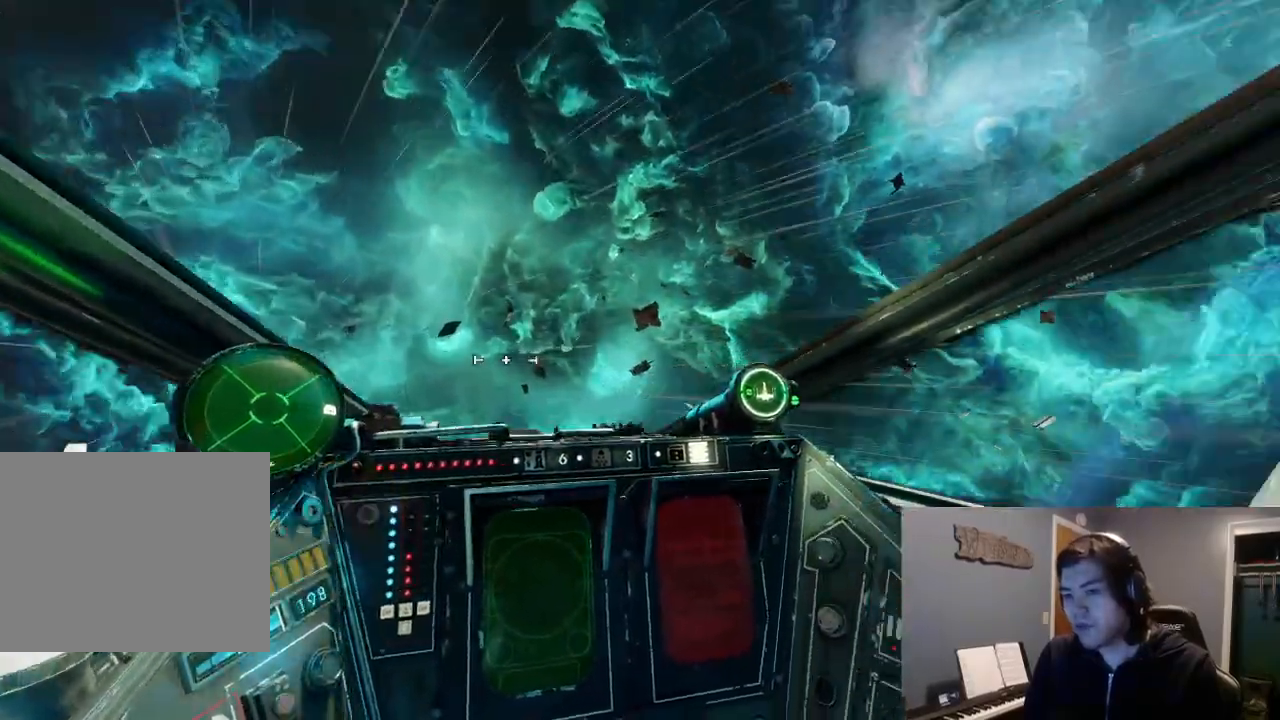
{"dt_ms": 500, "buttons": ["L2"], "left_stick": "center", "right_stick": "right", "events": []}
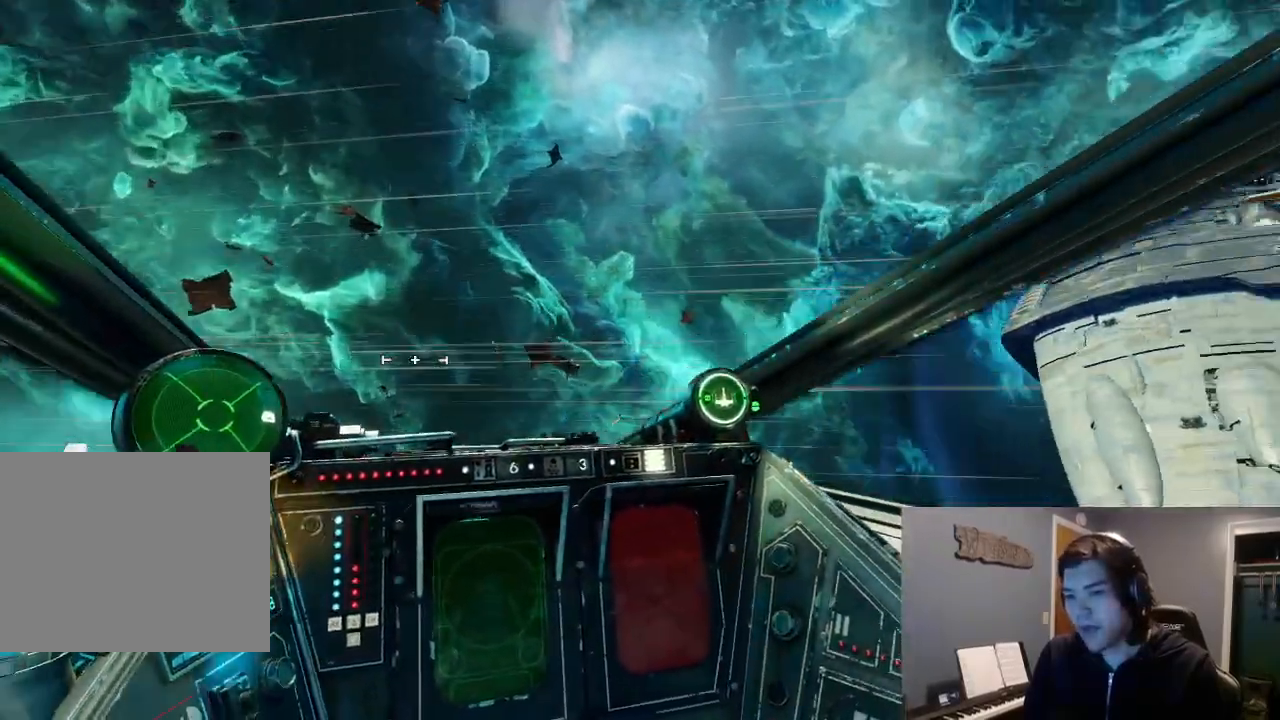
{"dt_ms": 500, "buttons": ["L2"], "left_stick": "center", "right_stick": "right", "events": []}
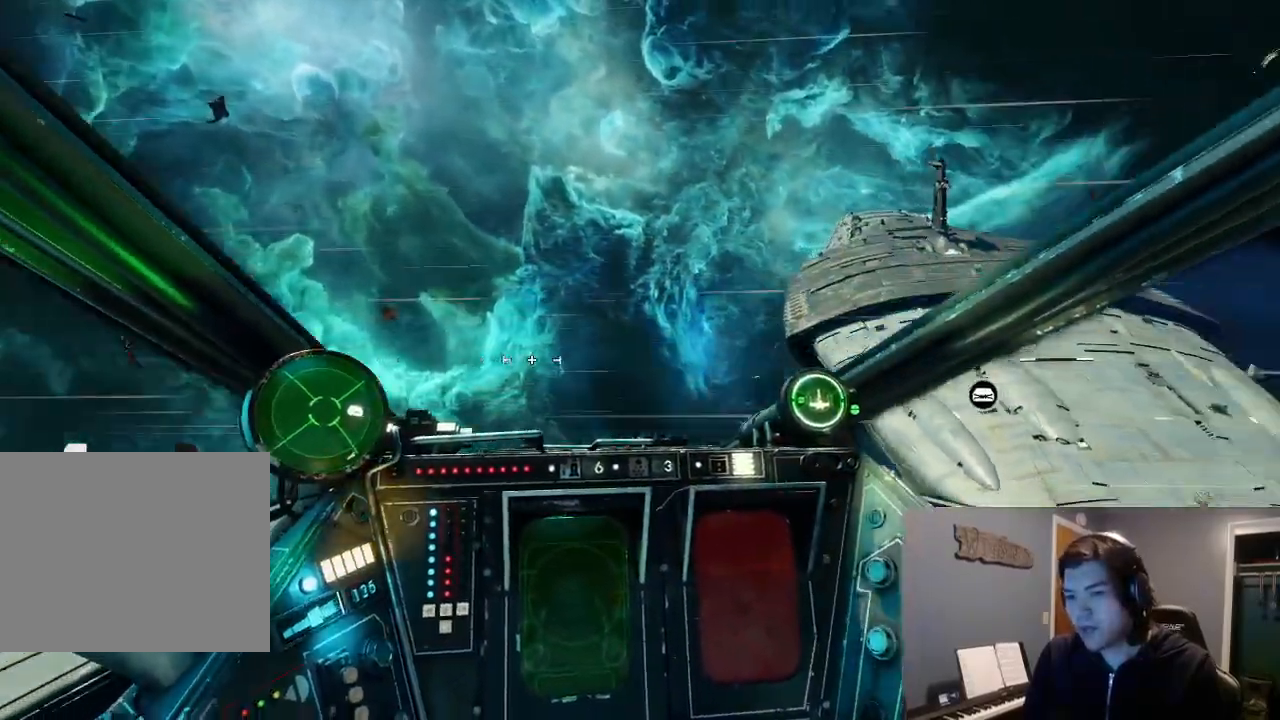
{"dt_ms": 500, "buttons": ["L2"], "left_stick": "center", "right_stick": "right", "events": []}
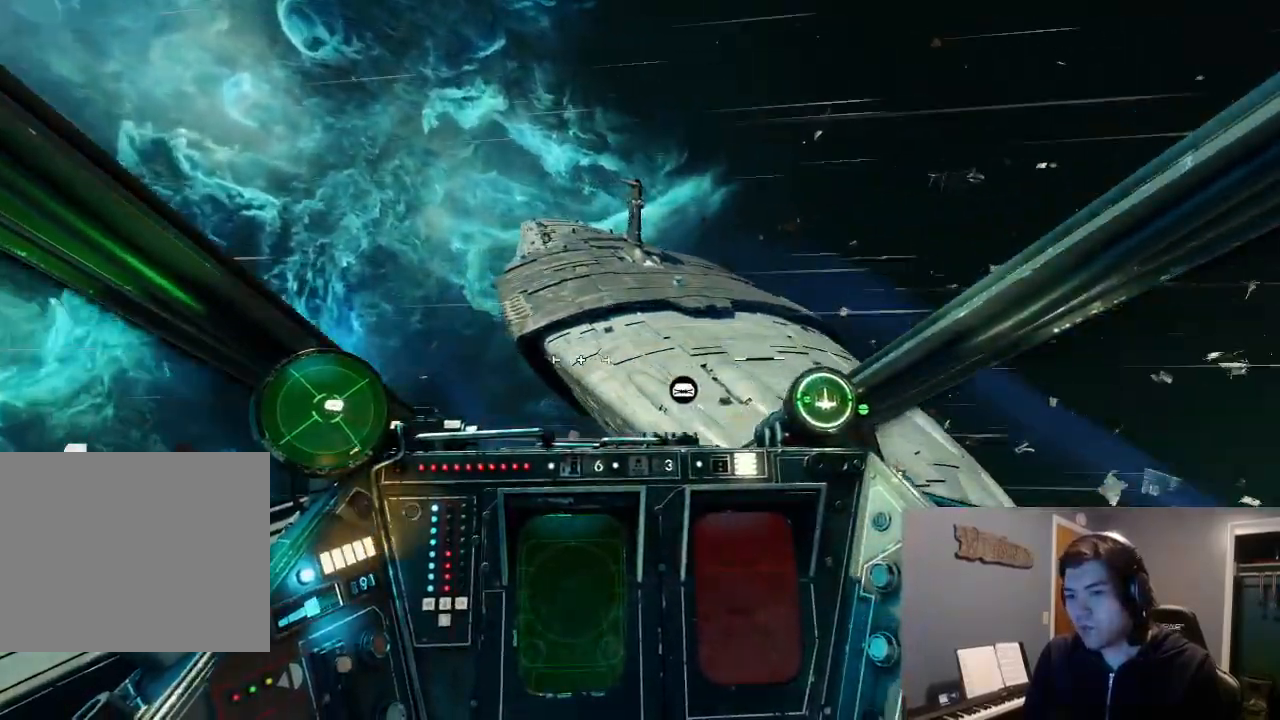
{"dt_ms": 500, "buttons": ["L2"], "left_stick": "center", "right_stick": "down-right", "events": [[467, "right_stick", "down-right"]]}
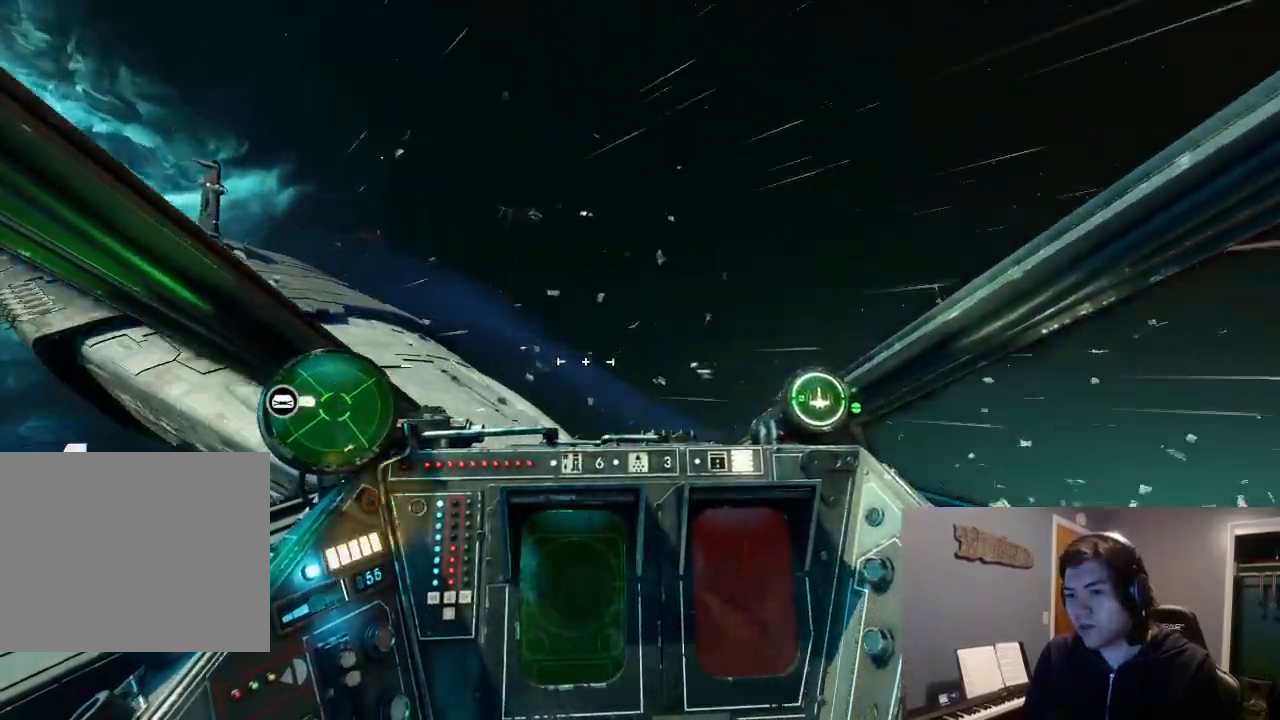
{"dt_ms": 500, "buttons": ["L2"], "left_stick": "center", "right_stick": "center", "events": [[433, "right_stick", "center"]]}
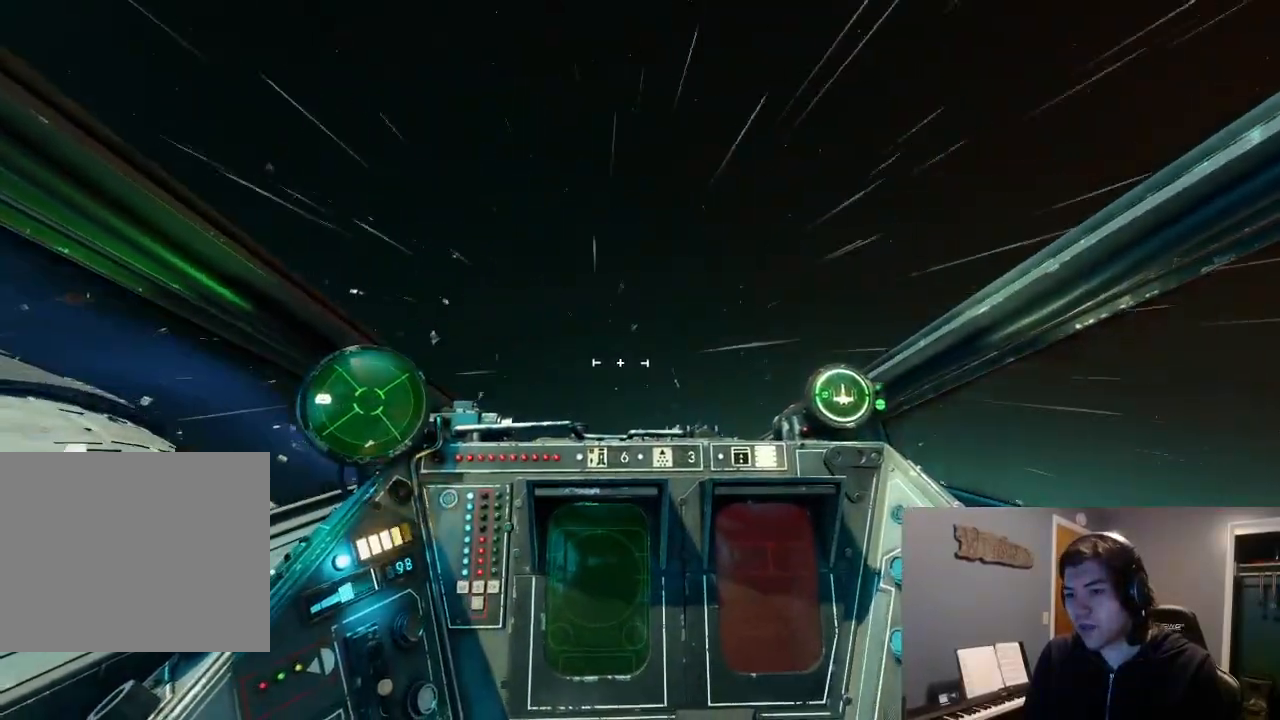
{"dt_ms": 500, "buttons": [], "left_stick": "up", "right_stick": "left", "events": [[67, "right_stick", "left"], [433, "L2", "up"], [467, "left_stick", "up"]]}
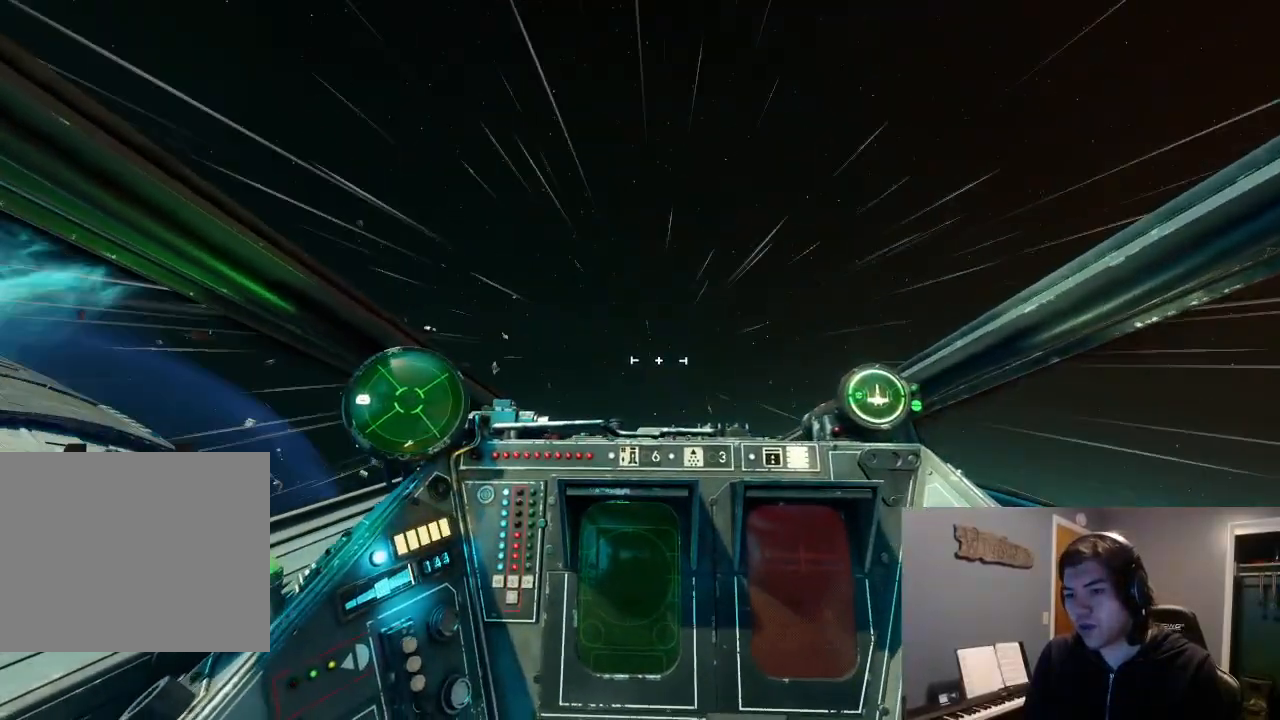
{"dt_ms": 1000, "buttons": ["L2"], "left_stick": "down", "right_stick": "down-left"}